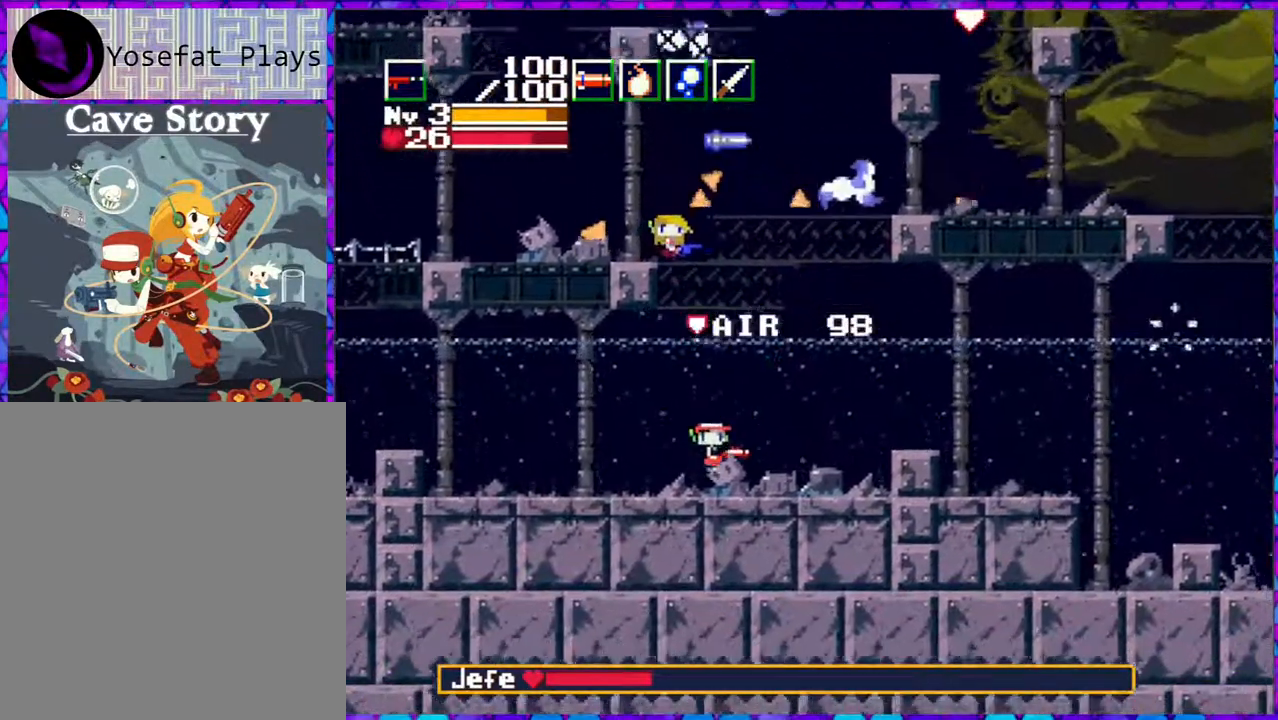
Gameplay with a controller (Nintendo layout); each line is a JSON object with the inputs held at the frame after it. "events" lists button and stick changes between this image and that frame as [ms after this image, input, new state], when the widget could be followed in between. Not read: L3 R3 left_stick.
{"buttons": ["B"], "right_stick": "center", "events": [[400, "B", "up"], [483, "B", "down"]]}
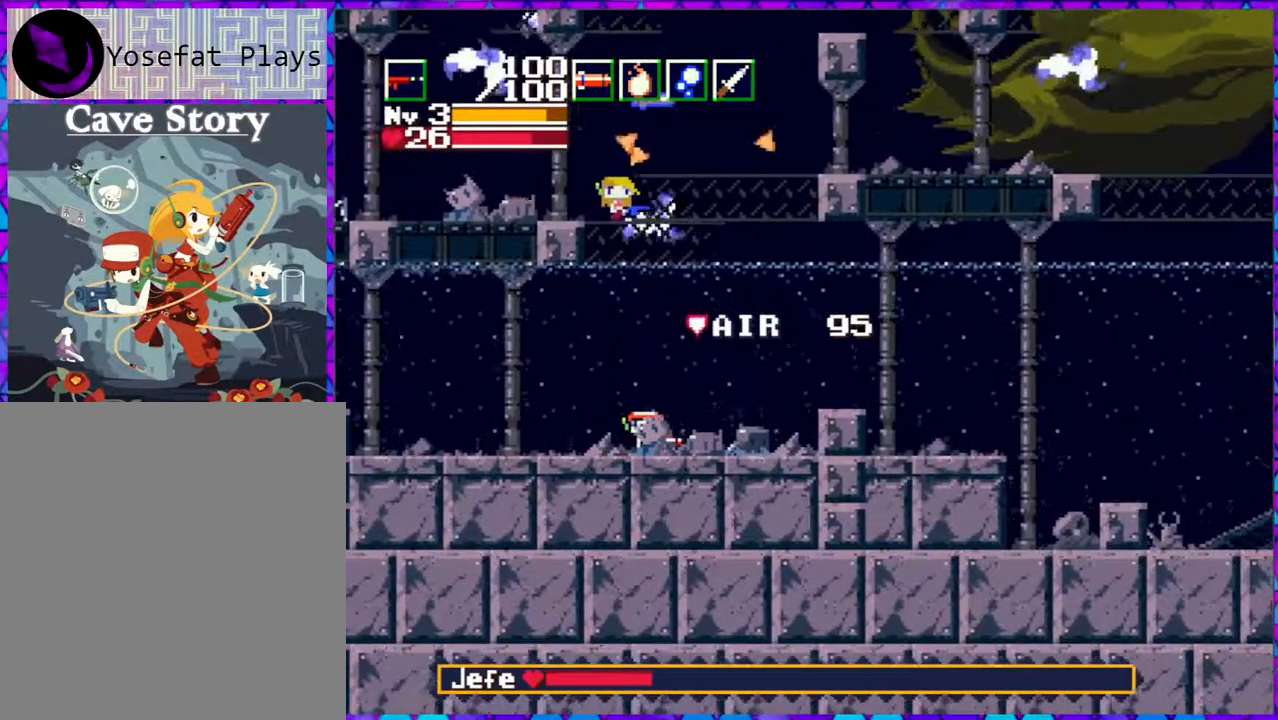
{"buttons": ["B"], "right_stick": "center", "events": [[350, "B", "up"], [400, "B", "down"]]}
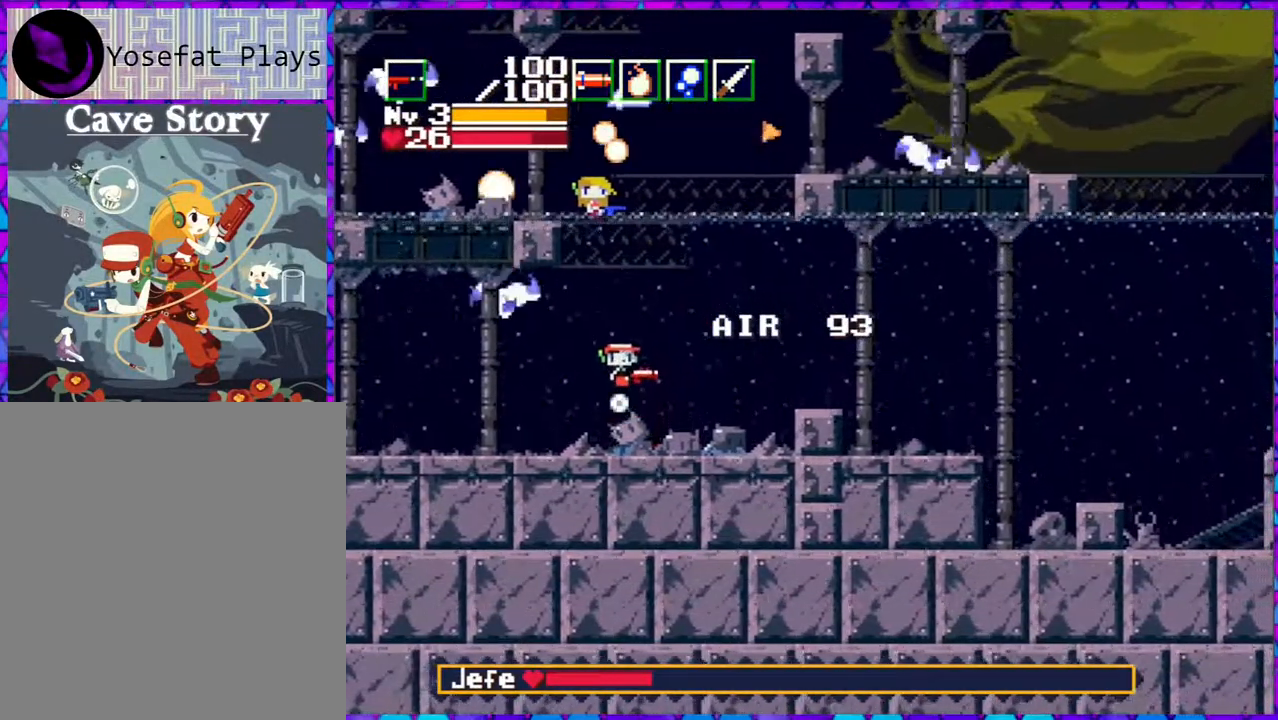
{"buttons": ["B"], "right_stick": "center", "events": []}
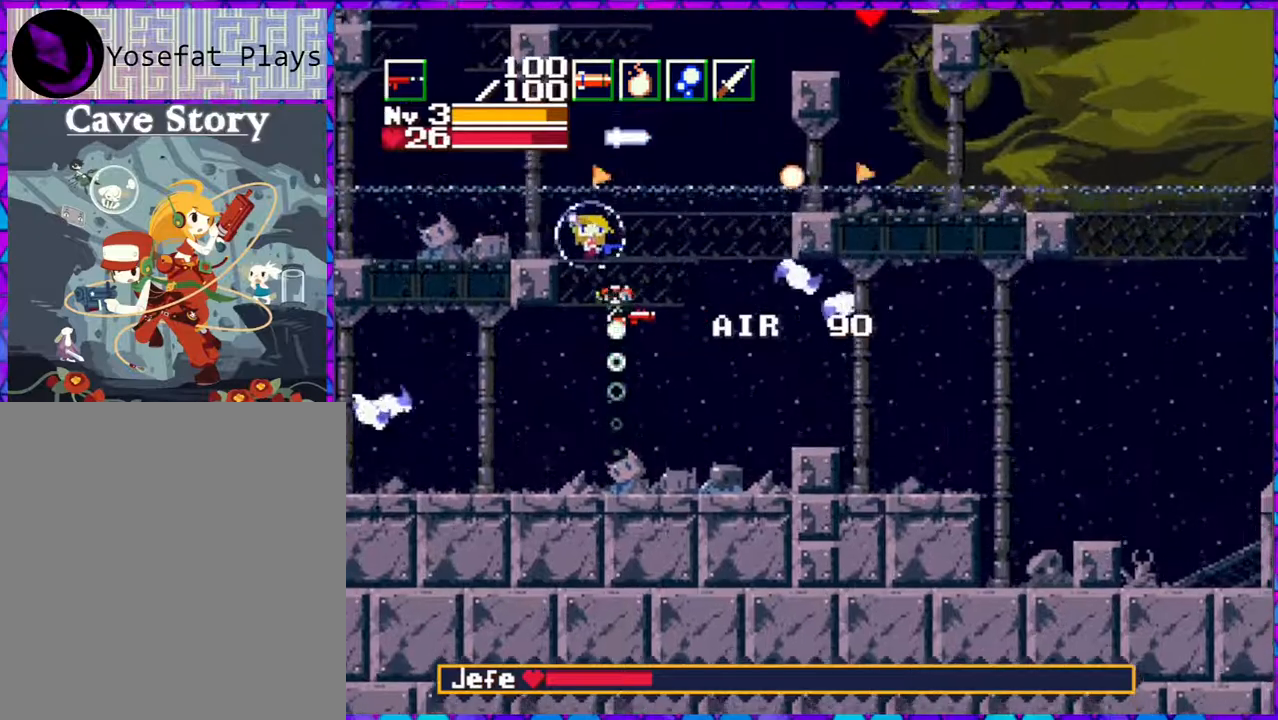
{"buttons": ["B"], "right_stick": "center", "events": []}
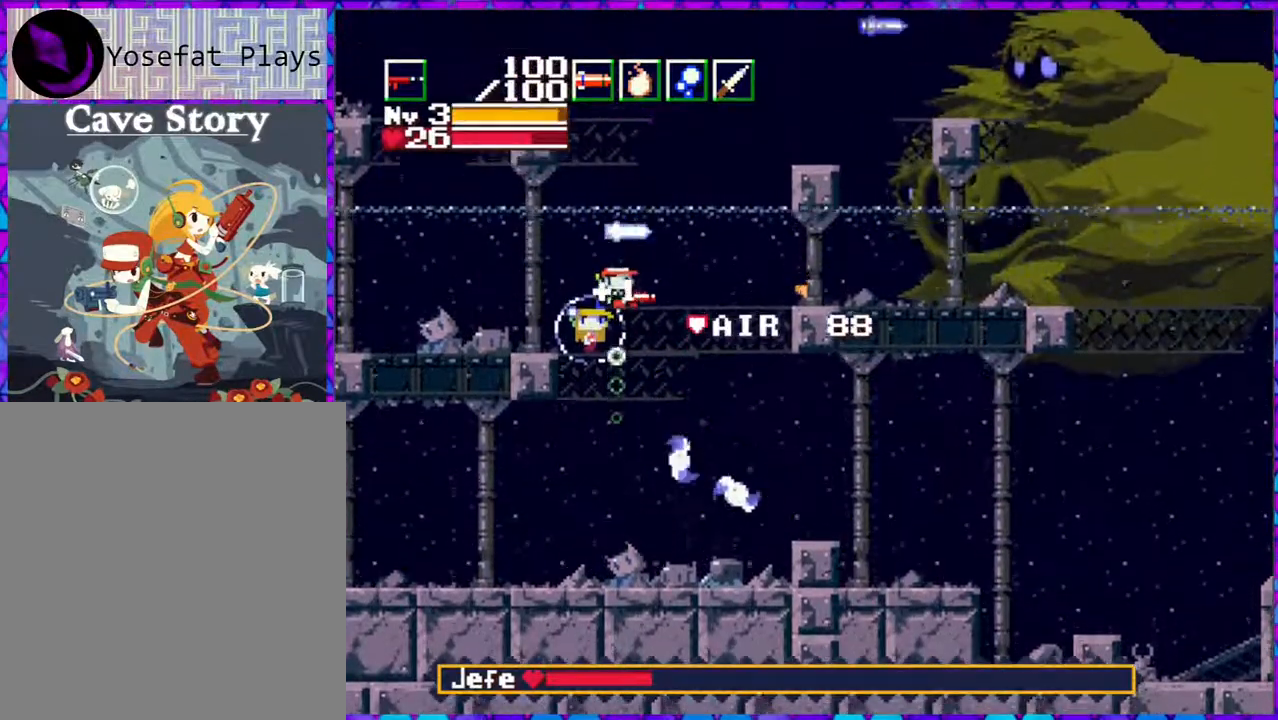
{"buttons": ["B", "Y", "DPAD_DOWN"], "right_stick": "center", "events": [[317, "DPAD_DOWN", "down"], [400, "Y", "down"]]}
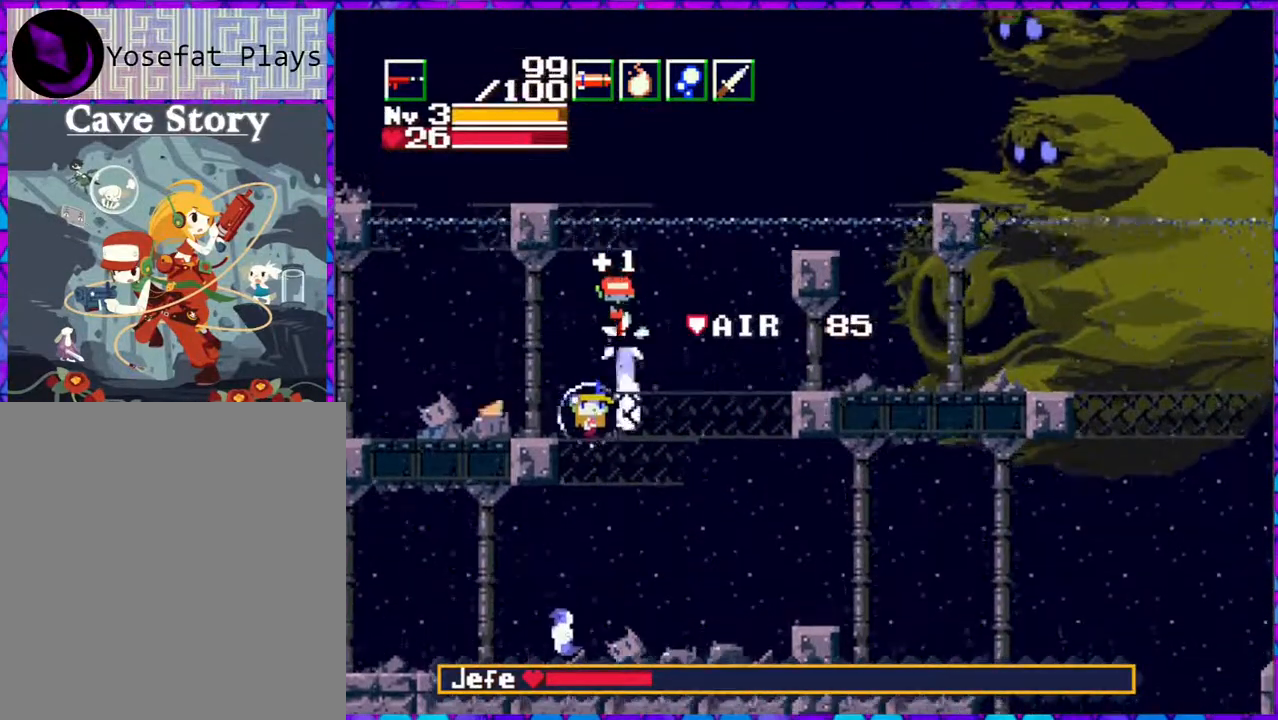
{"buttons": ["B", "Y", "DPAD_DOWN", "DPAD_LEFT"], "right_stick": "center", "events": [[383, "DPAD_LEFT", "down"]]}
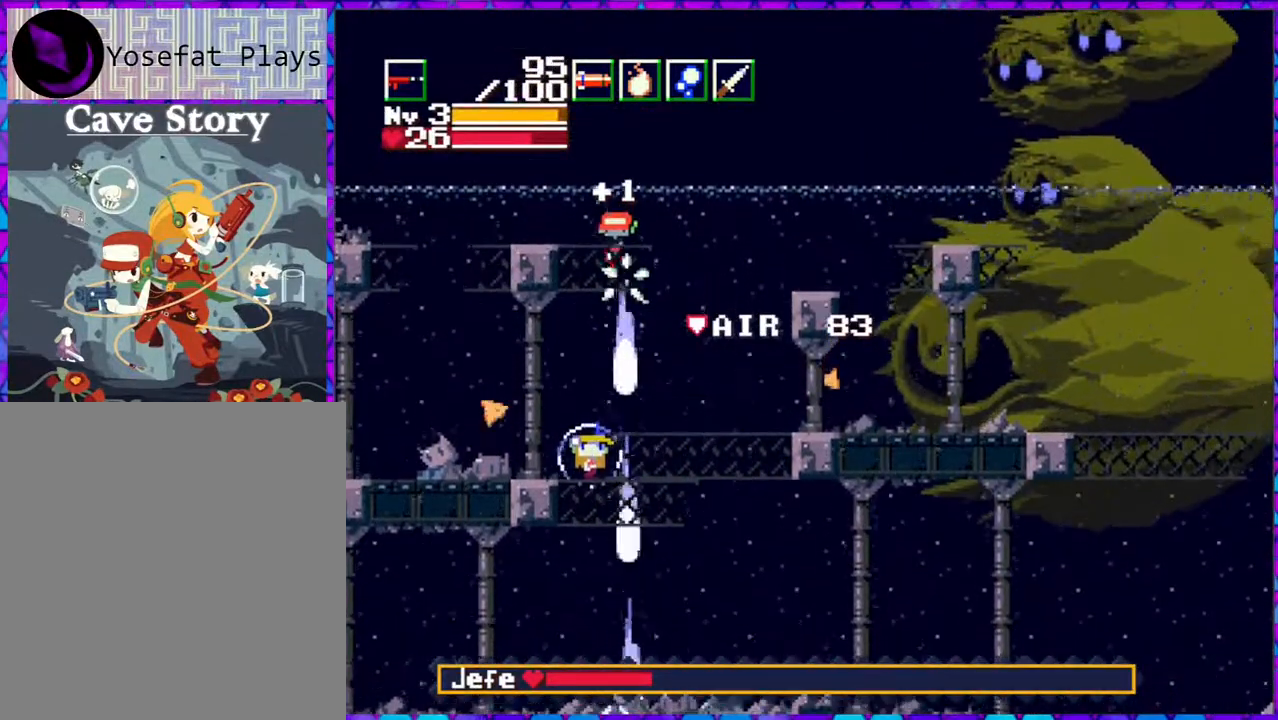
{"buttons": [], "right_stick": "center", "events": [[283, "B", "up"], [283, "Y", "up"], [317, "DPAD_DOWN", "up"], [467, "DPAD_LEFT", "up"]]}
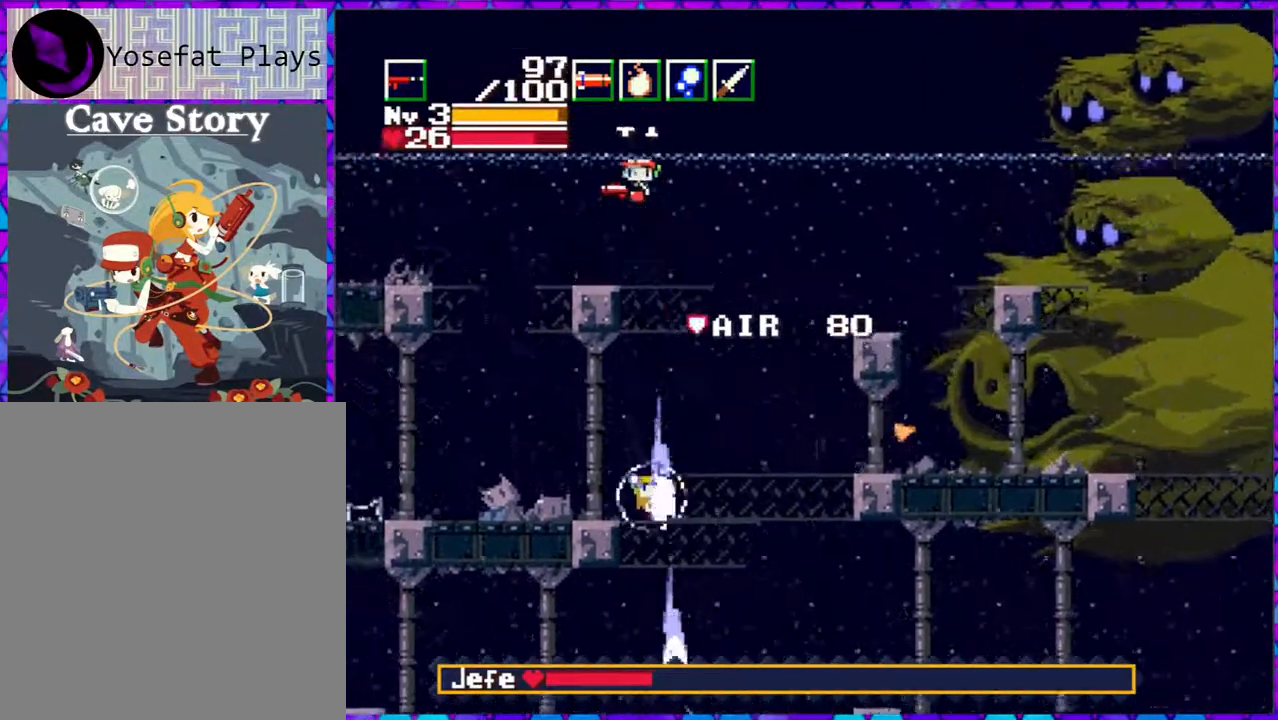
{"buttons": [], "right_stick": "center", "events": [[67, "DPAD_RIGHT", "down"], [317, "DPAD_RIGHT", "up"]]}
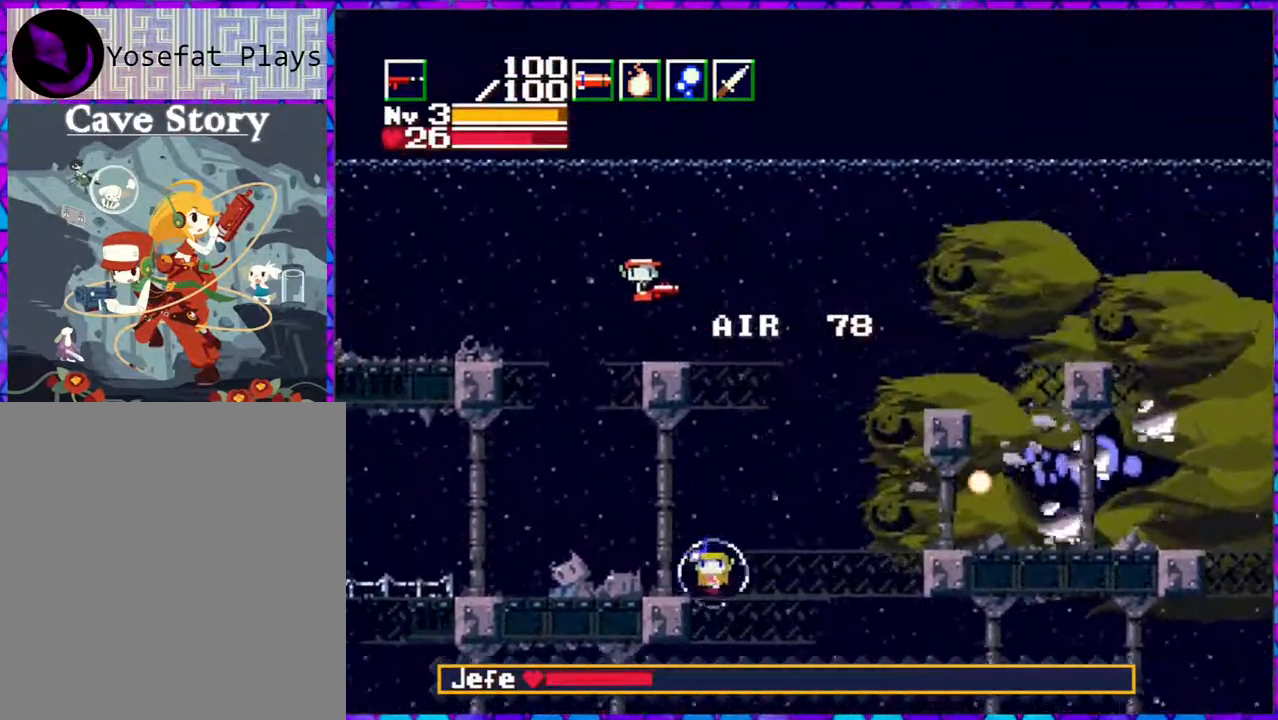
{"buttons": ["Y"], "right_stick": "center", "events": [[133, "DPAD_RIGHT", "down"], [200, "Y", "down"], [300, "DPAD_RIGHT", "up"]]}
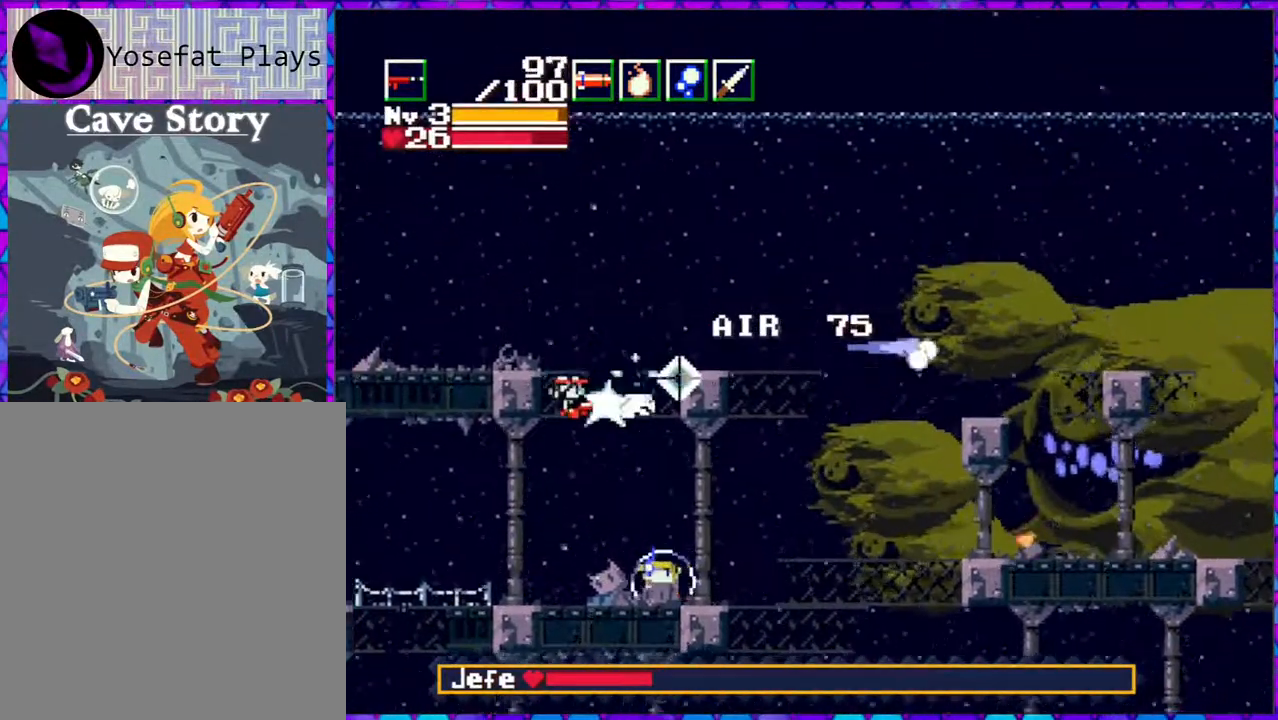
{"buttons": ["DPAD_LEFT"], "right_stick": "center", "events": [[67, "Y", "up"], [183, "DPAD_DOWN", "down"], [183, "Y", "down"], [400, "Y", "up"], [433, "DPAD_LEFT", "down"], [467, "DPAD_DOWN", "up"]]}
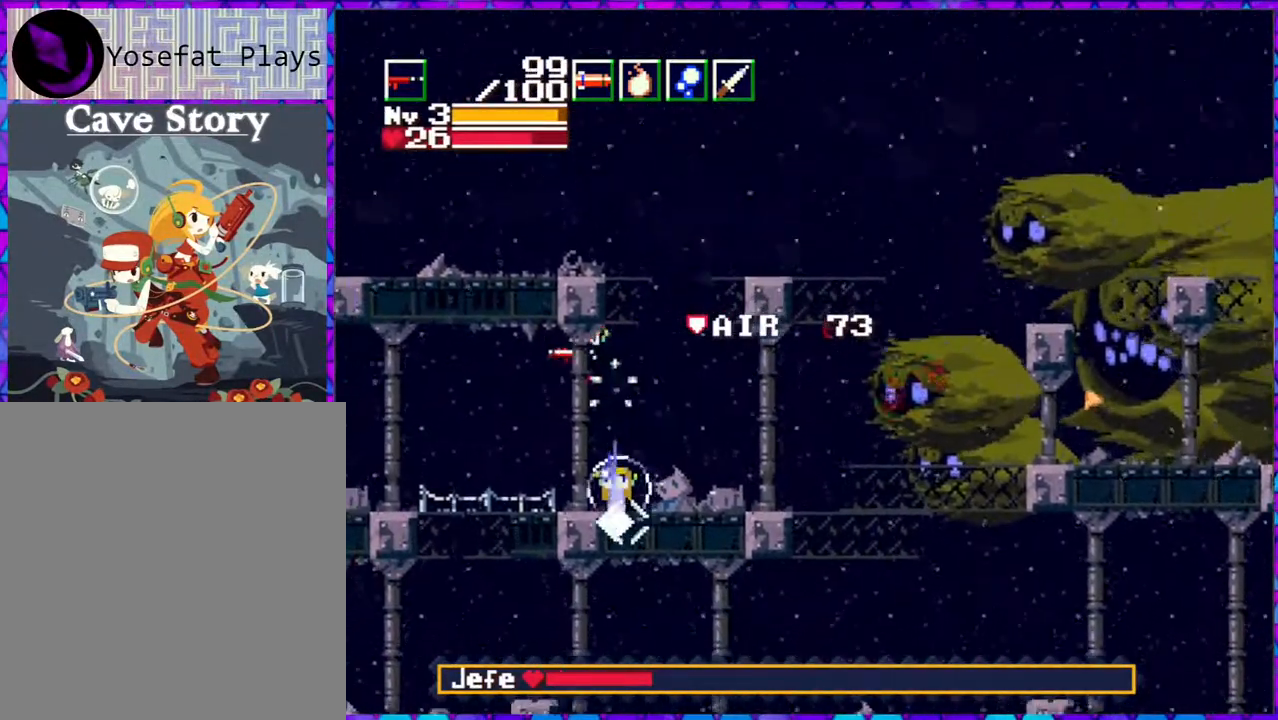
{"buttons": ["DPAD_DOWN"], "right_stick": "center", "events": [[167, "DPAD_LEFT", "up"], [200, "DPAD_LEFT", "down"], [333, "DPAD_DOWN", "down"], [333, "DPAD_LEFT", "up"]]}
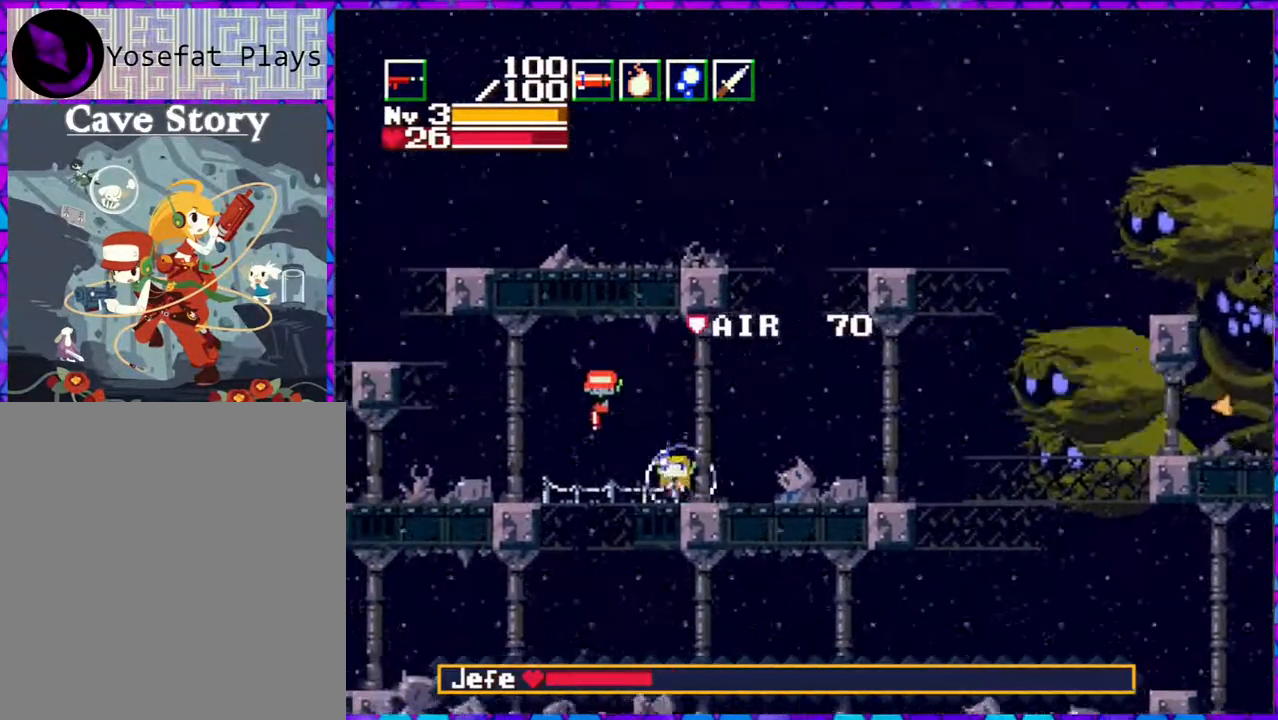
{"buttons": ["DPAD_LEFT"], "right_stick": "center", "events": [[83, "DPAD_LEFT", "down"], [100, "DPAD_DOWN", "up"]]}
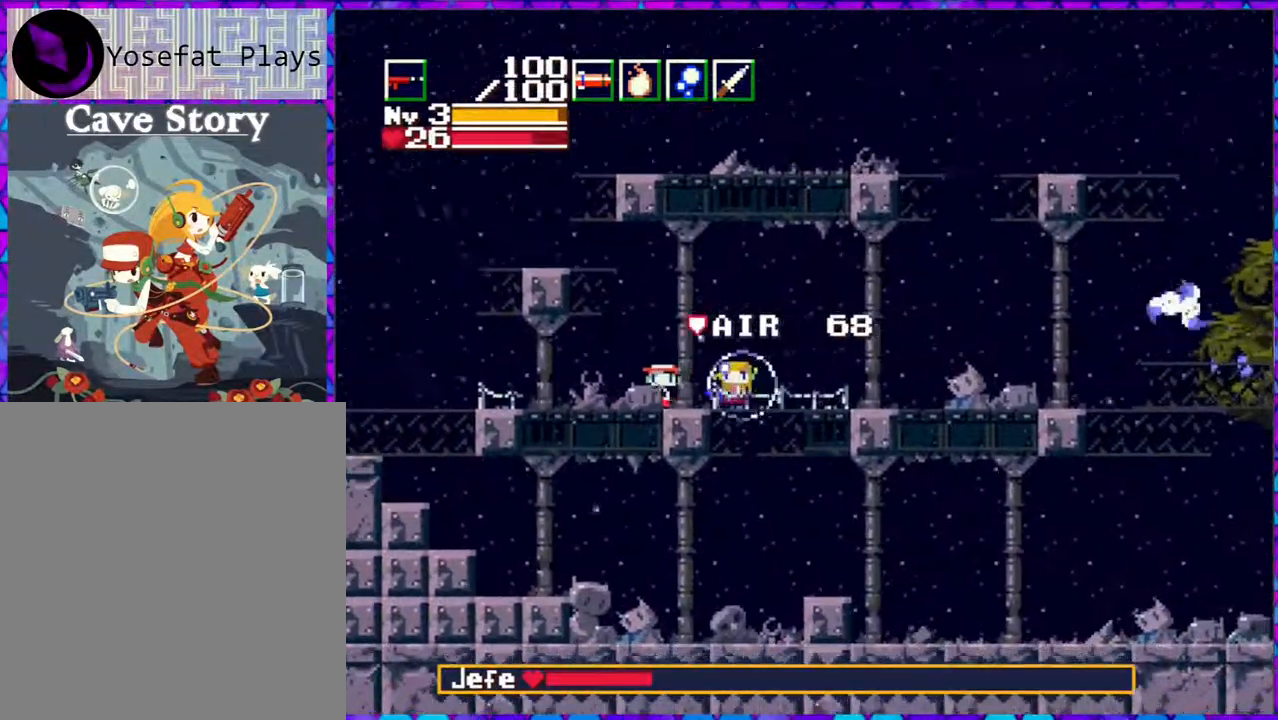
{"buttons": ["DPAD_LEFT"], "right_stick": "center", "events": []}
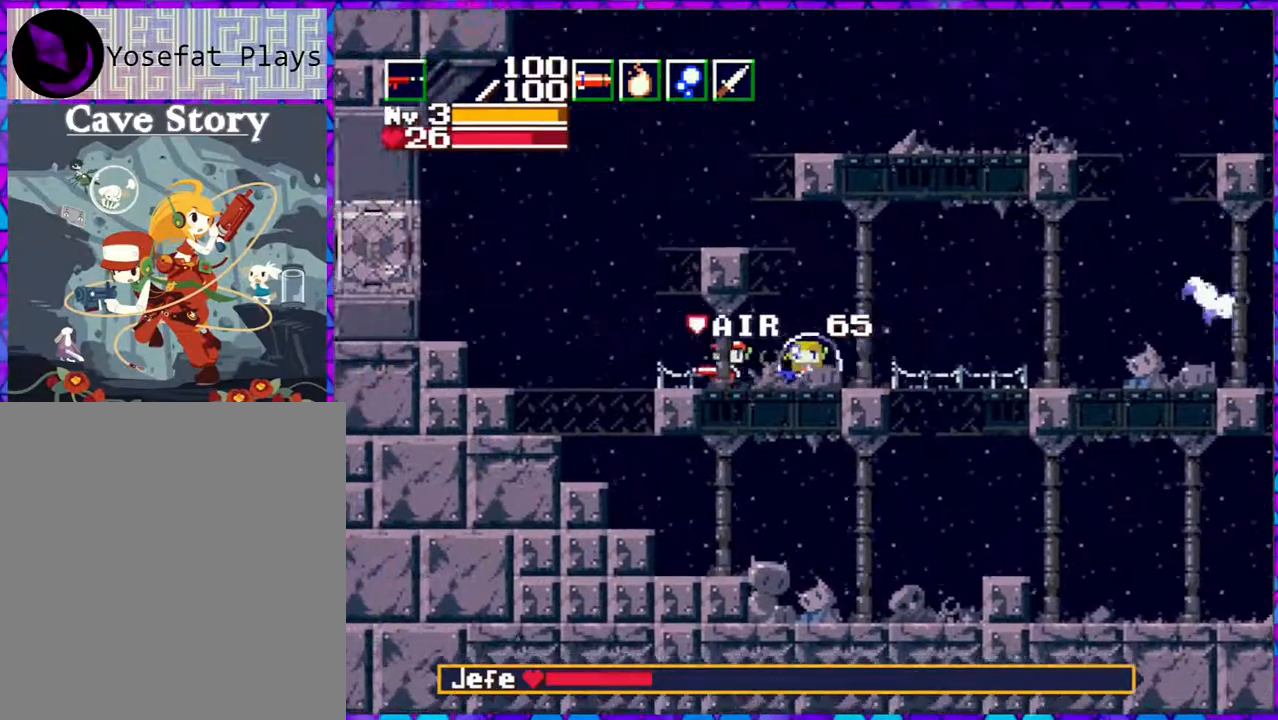
{"buttons": ["B", "DPAD_RIGHT"], "right_stick": "center", "events": [[183, "B", "down"], [333, "DPAD_LEFT", "up"], [367, "DPAD_RIGHT", "down"]]}
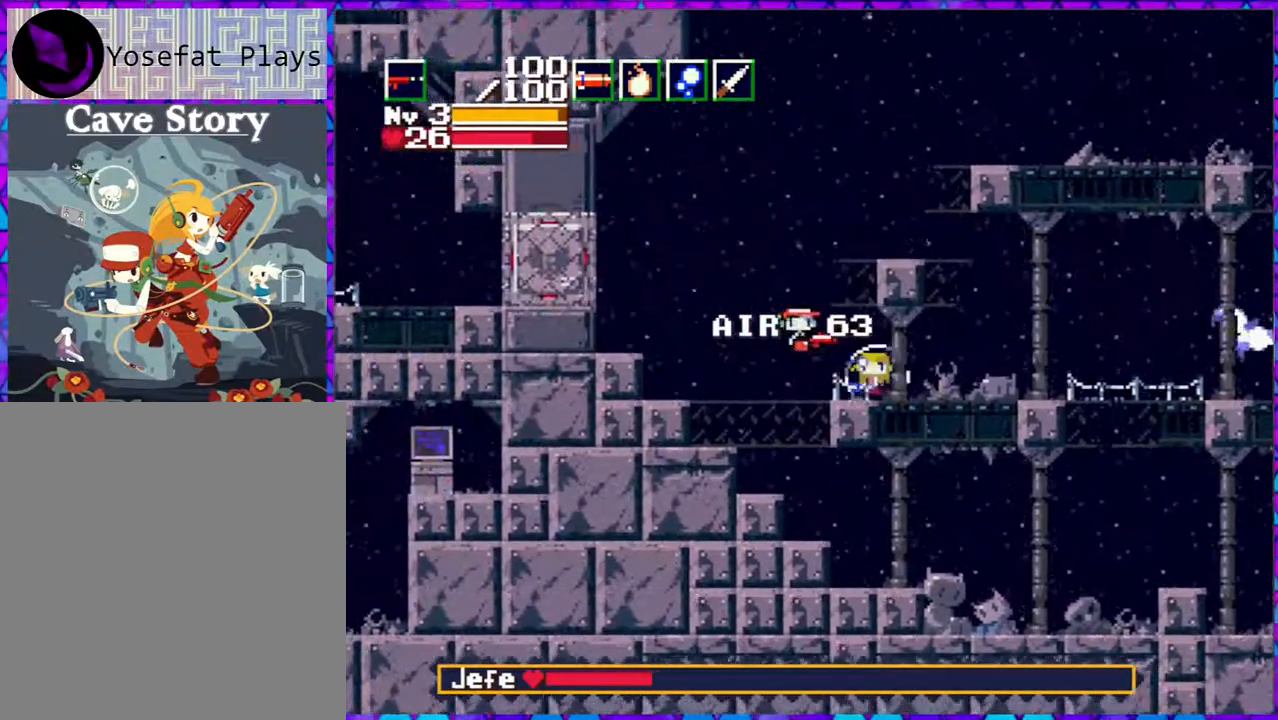
{"buttons": ["B", "DPAD_DOWN", "DPAD_RIGHT"], "right_stick": "center", "events": [[67, "B", "up"], [117, "B", "down"], [150, "DPAD_DOWN", "down"]]}
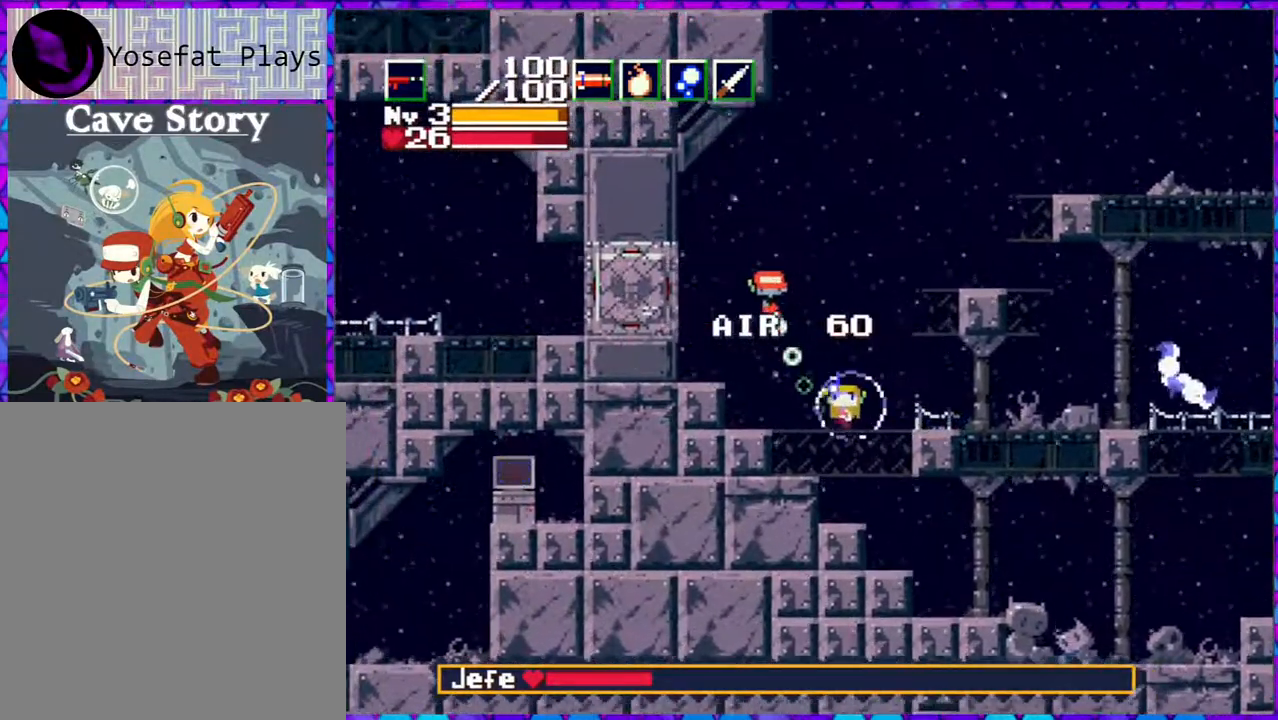
{"buttons": ["B", "DPAD_DOWN", "DPAD_RIGHT"], "right_stick": "center", "events": [[67, "DPAD_RIGHT", "up"], [150, "DPAD_RIGHT", "down"]]}
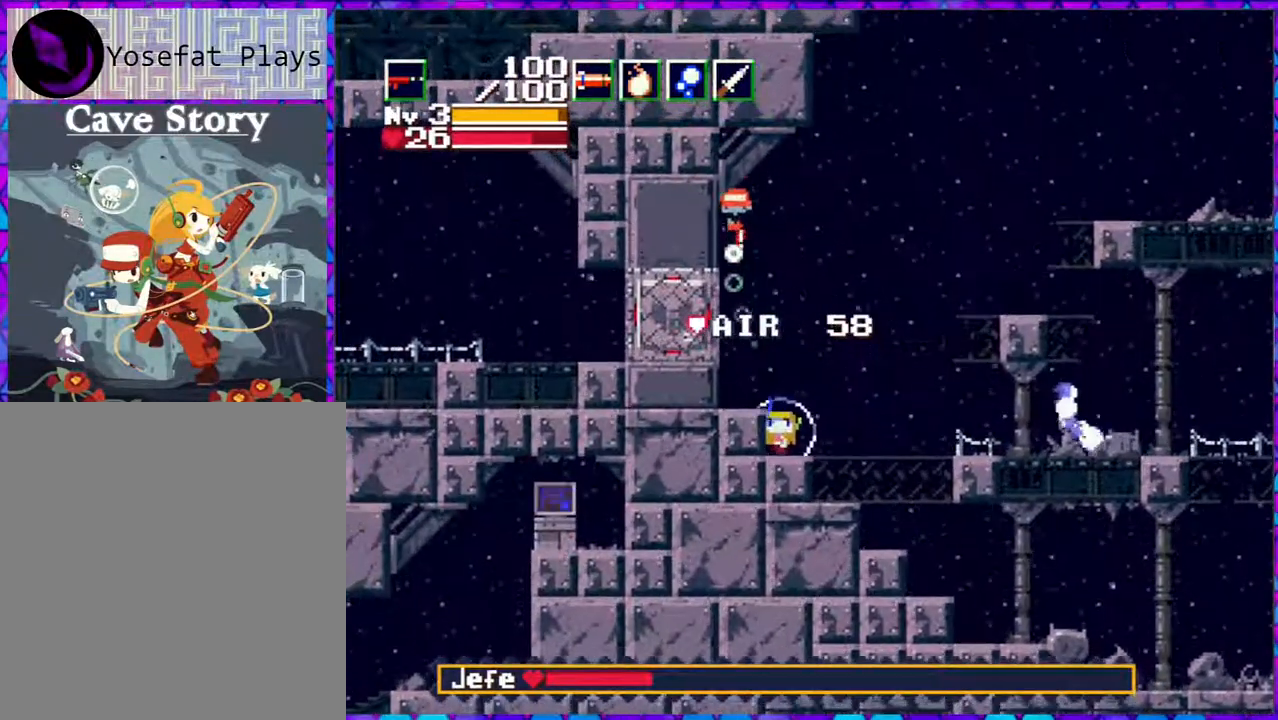
{"buttons": ["Y", "DPAD_DOWN"], "right_stick": "center", "events": [[150, "B", "up"], [150, "DPAD_DOWN", "up"], [183, "DPAD_DOWN", "down"], [283, "DPAD_RIGHT", "up"], [400, "Y", "down"]]}
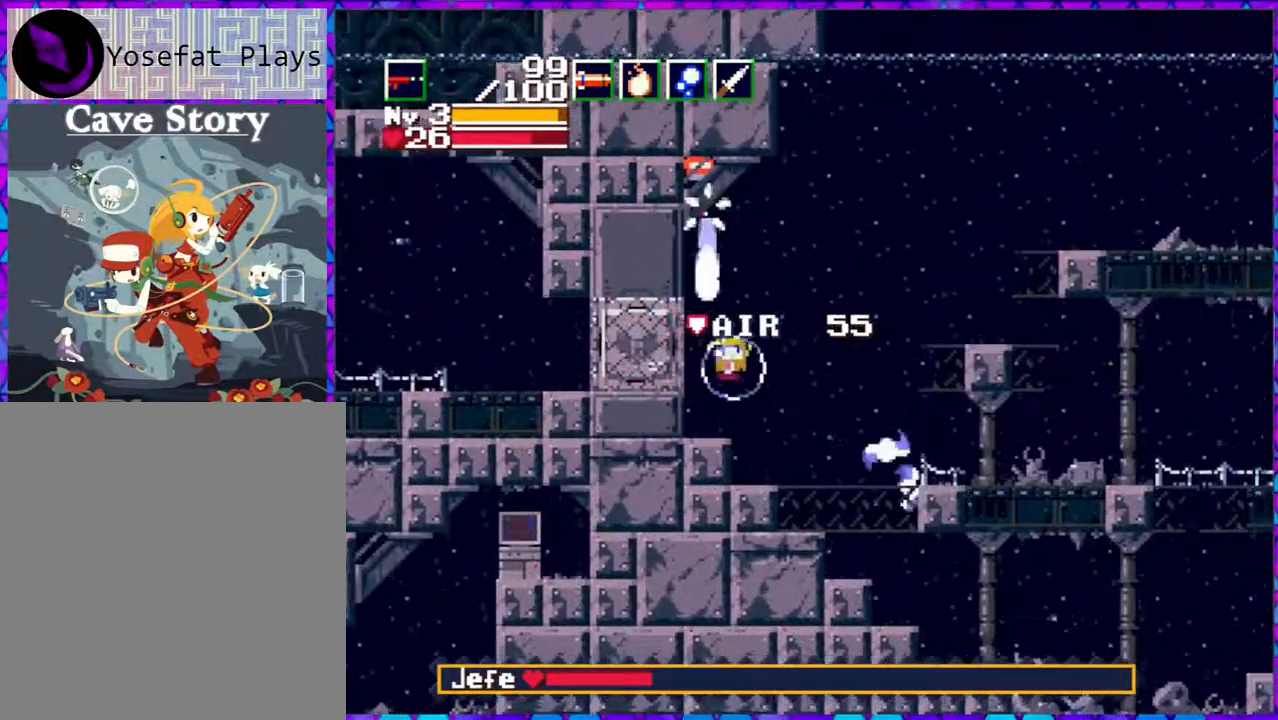
{"buttons": ["Y", "DPAD_DOWN"], "right_stick": "center", "events": []}
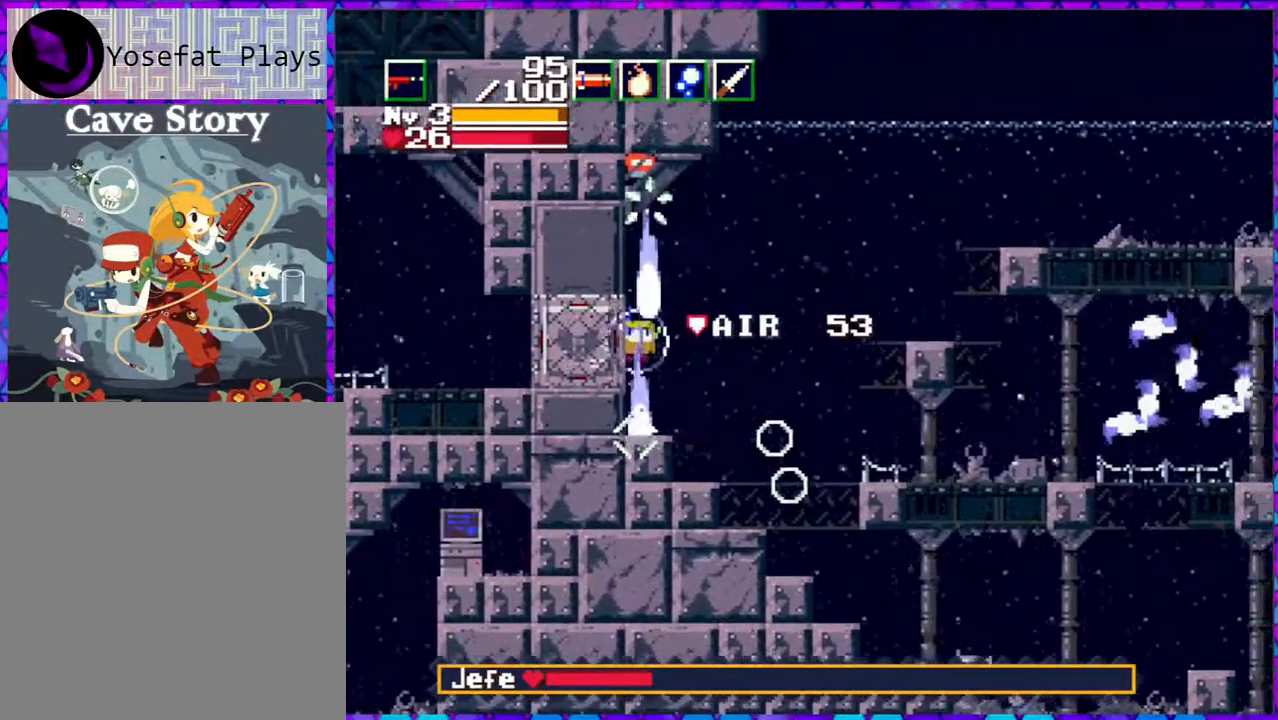
{"buttons": [], "right_stick": "center", "events": [[250, "DPAD_DOWN", "up"], [283, "Y", "up"]]}
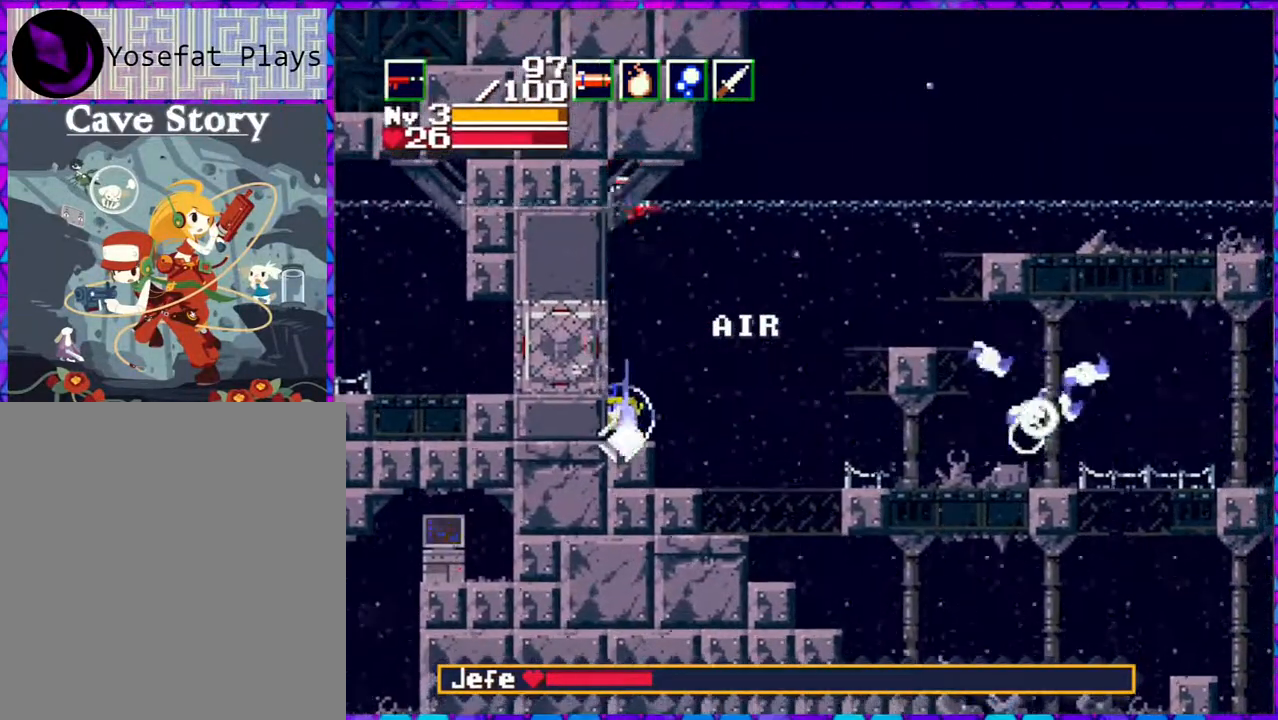
{"buttons": ["Y"], "right_stick": "center", "events": [[317, "Y", "down"]]}
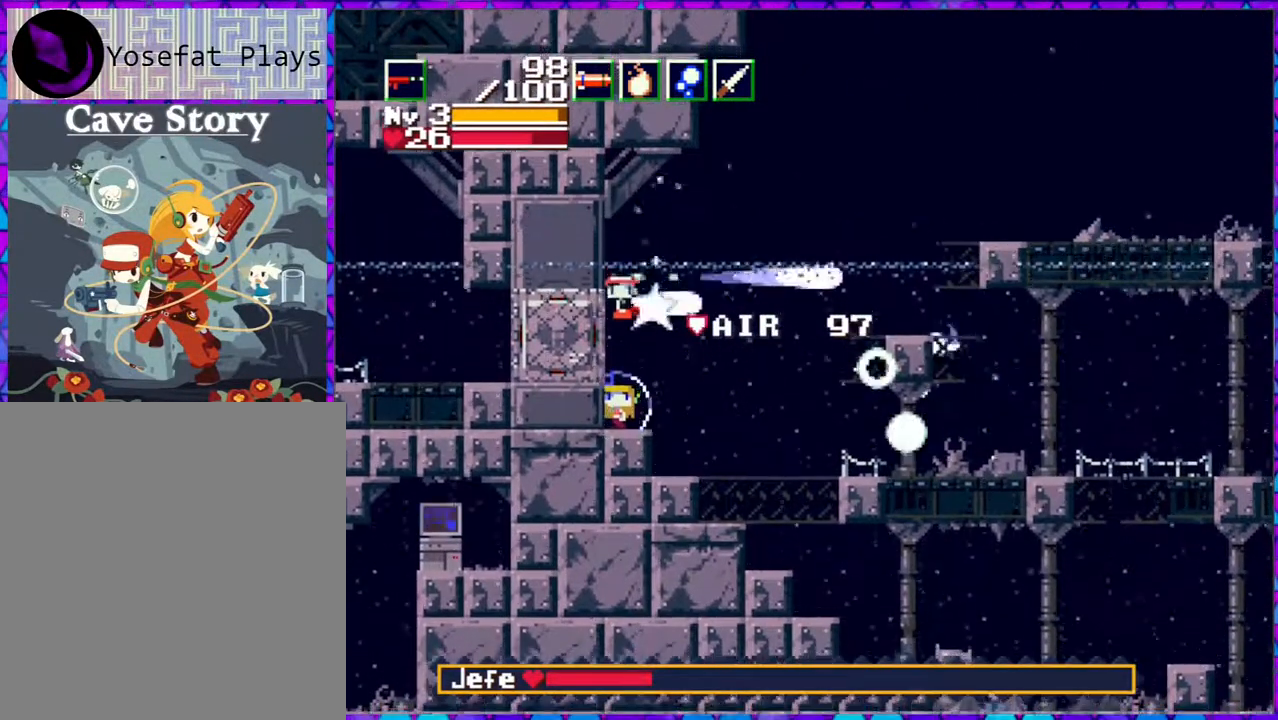
{"buttons": ["Y"], "right_stick": "center", "events": []}
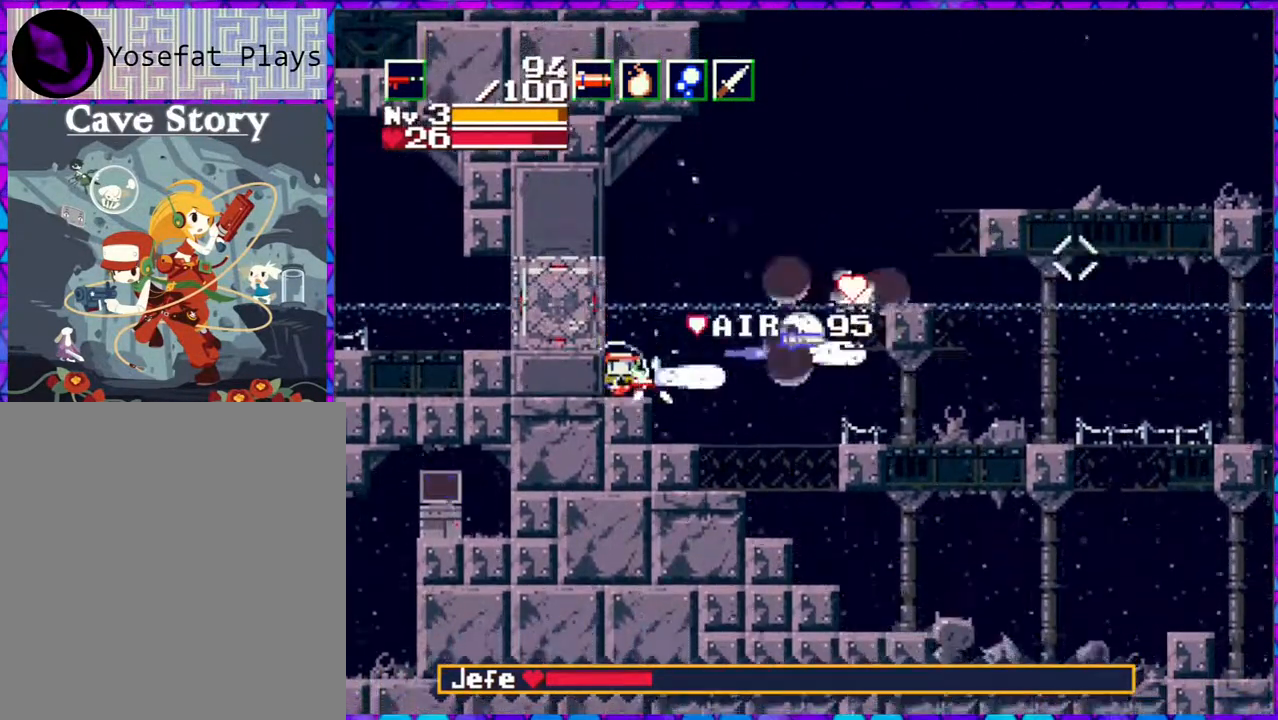
{"buttons": ["B", "Y", "DPAD_RIGHT"], "right_stick": "center", "events": [[117, "B", "down"], [400, "DPAD_RIGHT", "down"]]}
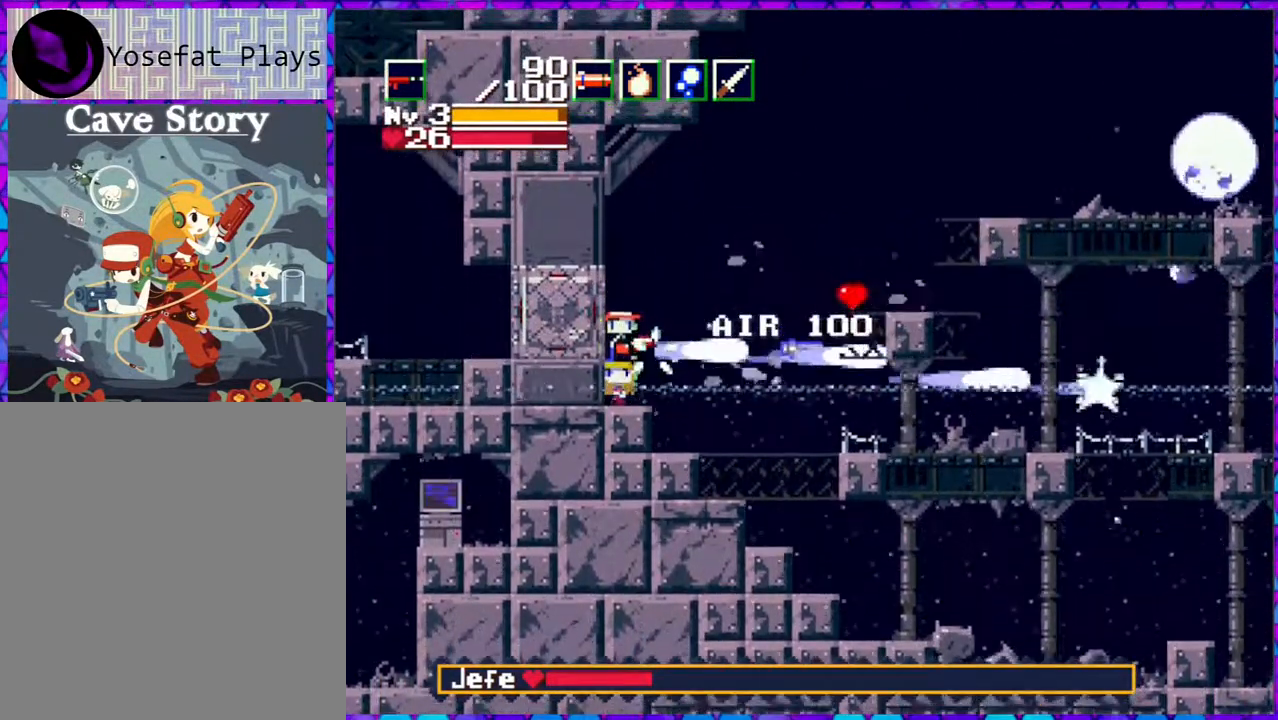
{"buttons": [], "right_stick": "center", "events": [[100, "B", "up"], [167, "Y", "up"], [233, "DPAD_DOWN", "down"], [333, "Y", "down"], [450, "Y", "up"], [483, "DPAD_DOWN", "up"], [483, "DPAD_RIGHT", "up"]]}
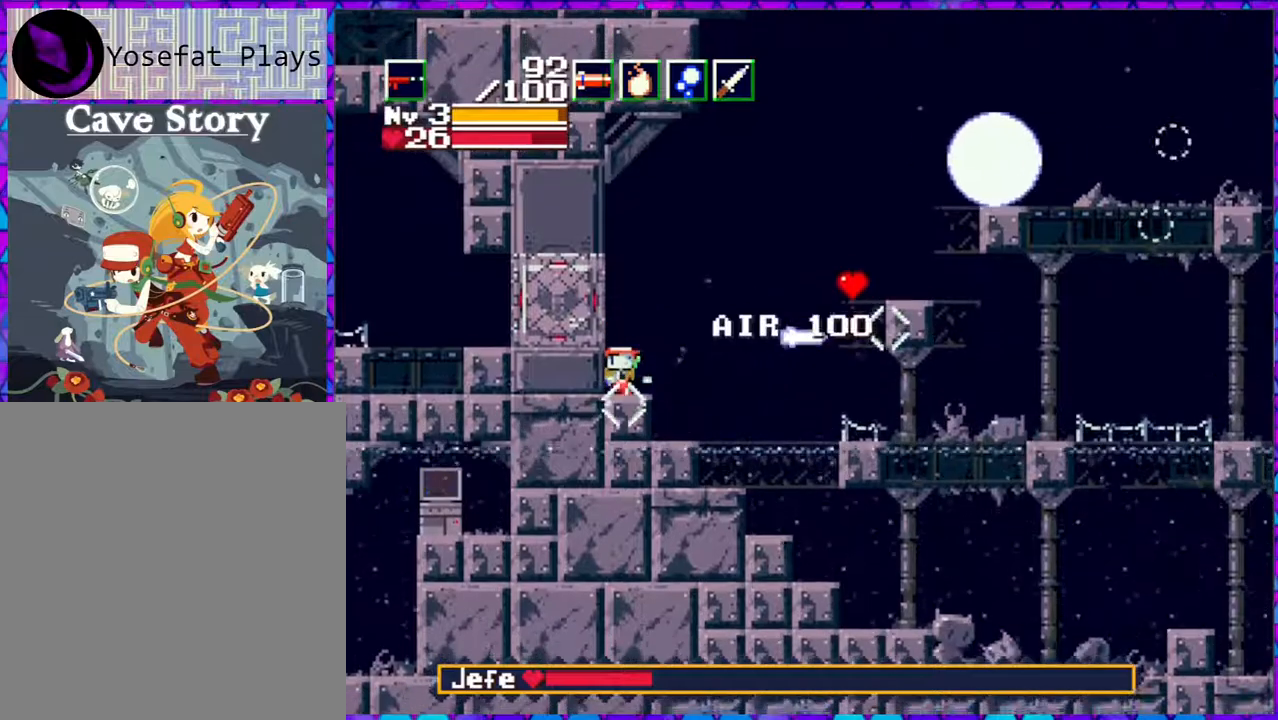
{"buttons": [], "right_stick": "center", "events": []}
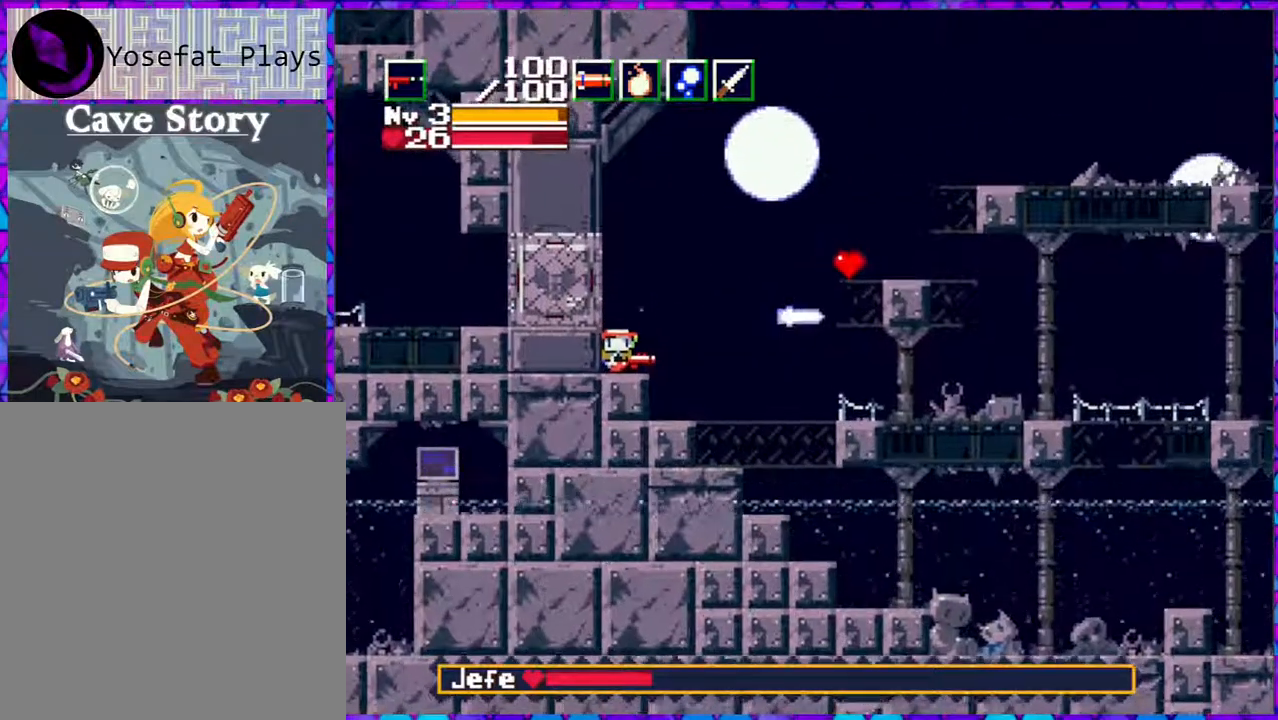
{"buttons": [], "right_stick": "center", "events": [[300, "DPAD_RIGHT", "down"], [417, "DPAD_RIGHT", "up"]]}
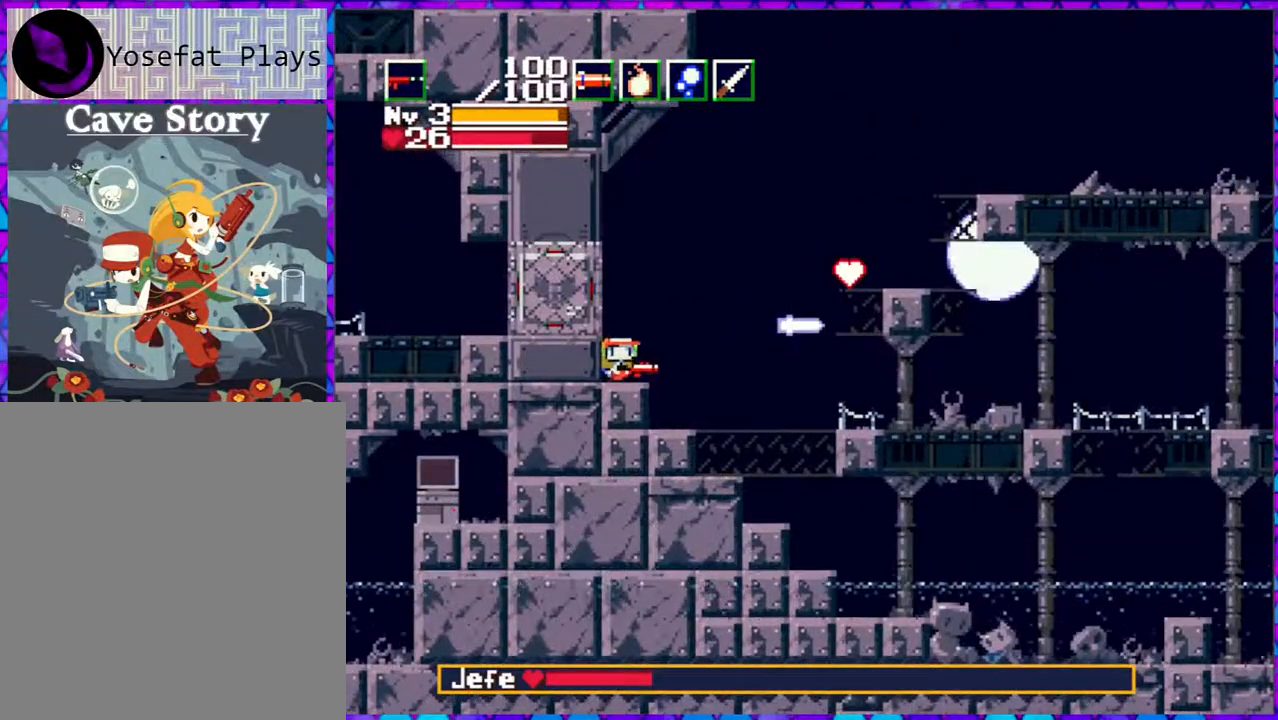
{"buttons": ["Y", "DPAD_DOWN", "DPAD_RIGHT"], "right_stick": "center", "events": [[17, "B", "down"], [217, "DPAD_RIGHT", "down"], [283, "DPAD_DOWN", "down"], [333, "Y", "down"], [400, "B", "up"]]}
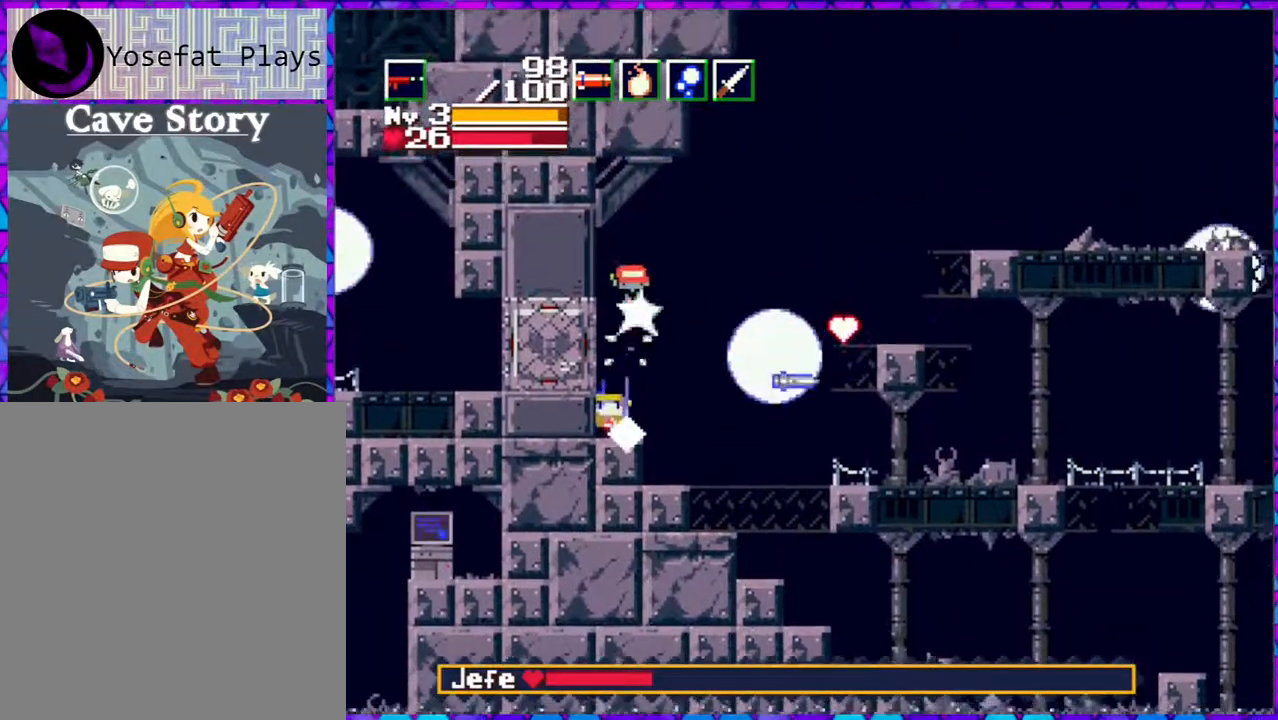
{"buttons": ["DPAD_DOWN", "DPAD_RIGHT"], "right_stick": "center", "events": [[250, "Y", "up"], [283, "DPAD_DOWN", "up"], [350, "DPAD_RIGHT", "up"], [383, "DPAD_RIGHT", "down"], [417, "DPAD_DOWN", "down"]]}
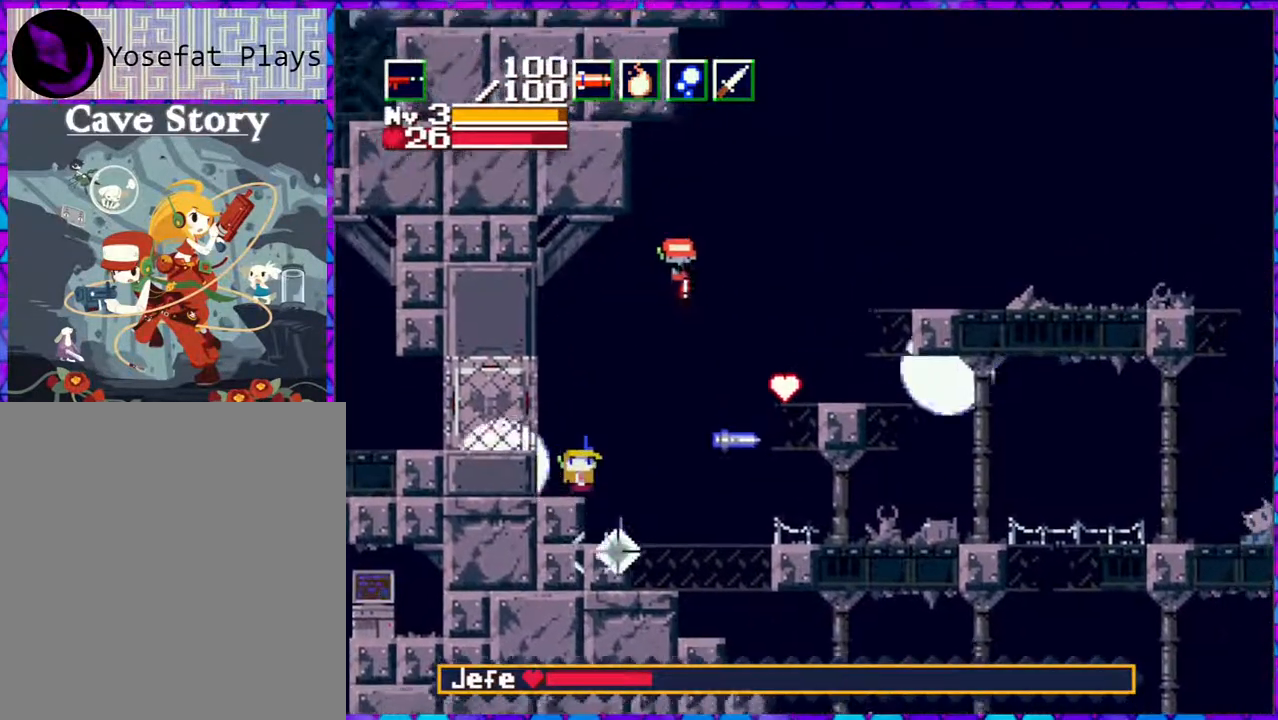
{"buttons": ["DPAD_LEFT"], "right_stick": "center", "events": [[33, "Y", "down"], [200, "DPAD_RIGHT", "up"], [233, "DPAD_LEFT", "down"], [233, "Y", "up"], [267, "DPAD_DOWN", "up"]]}
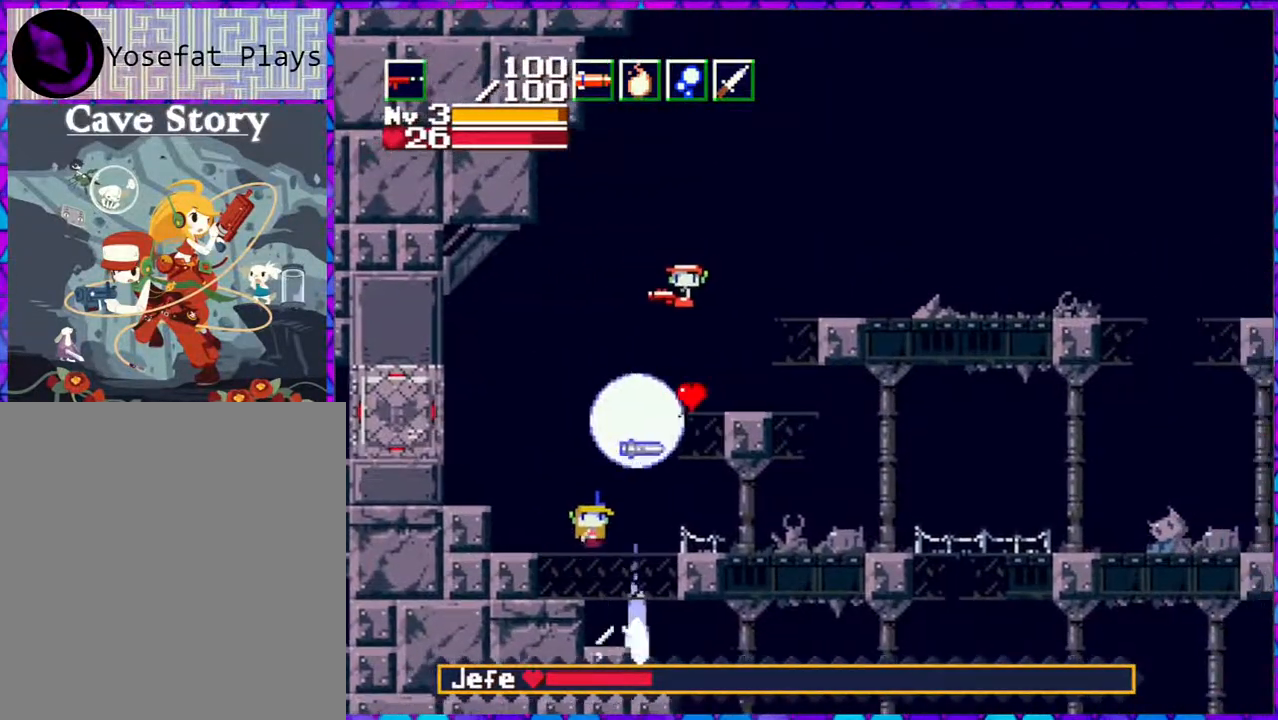
{"buttons": [], "right_stick": "center", "events": [[67, "DPAD_LEFT", "up"]]}
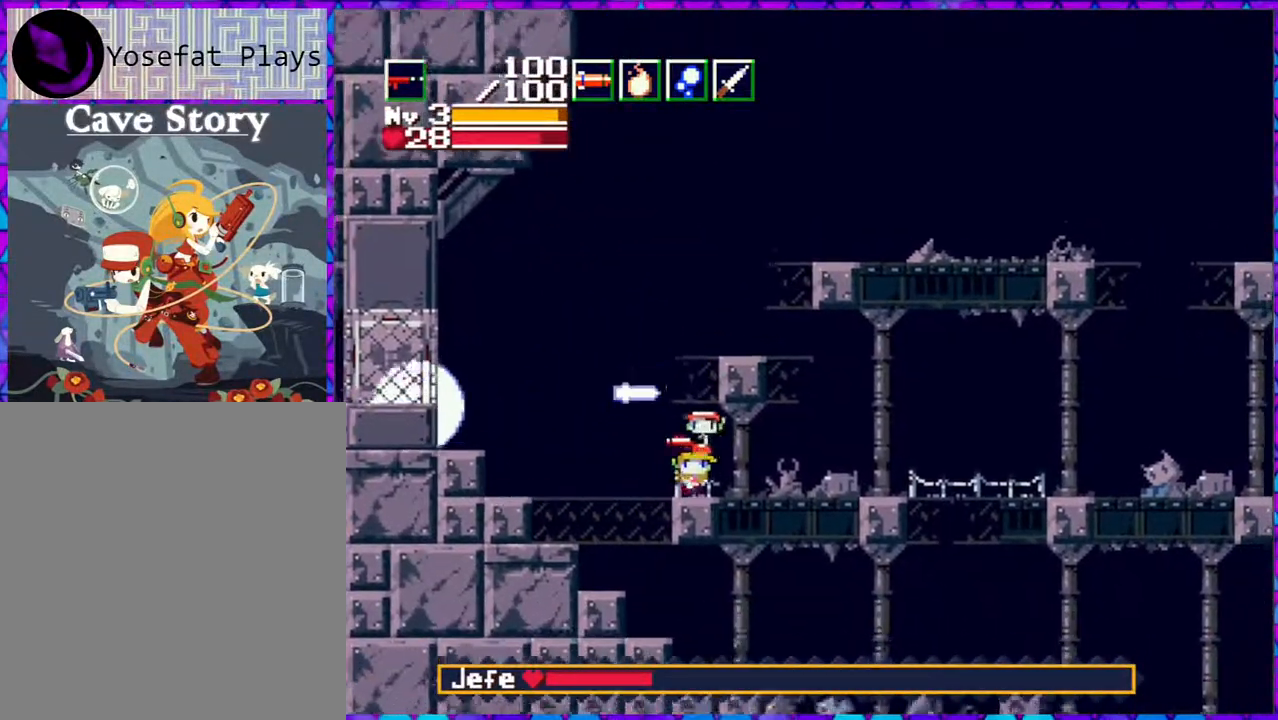
{"buttons": ["DPAD_DOWN"], "right_stick": "center", "events": [[167, "B", "down"], [433, "B", "up"], [483, "DPAD_DOWN", "down"]]}